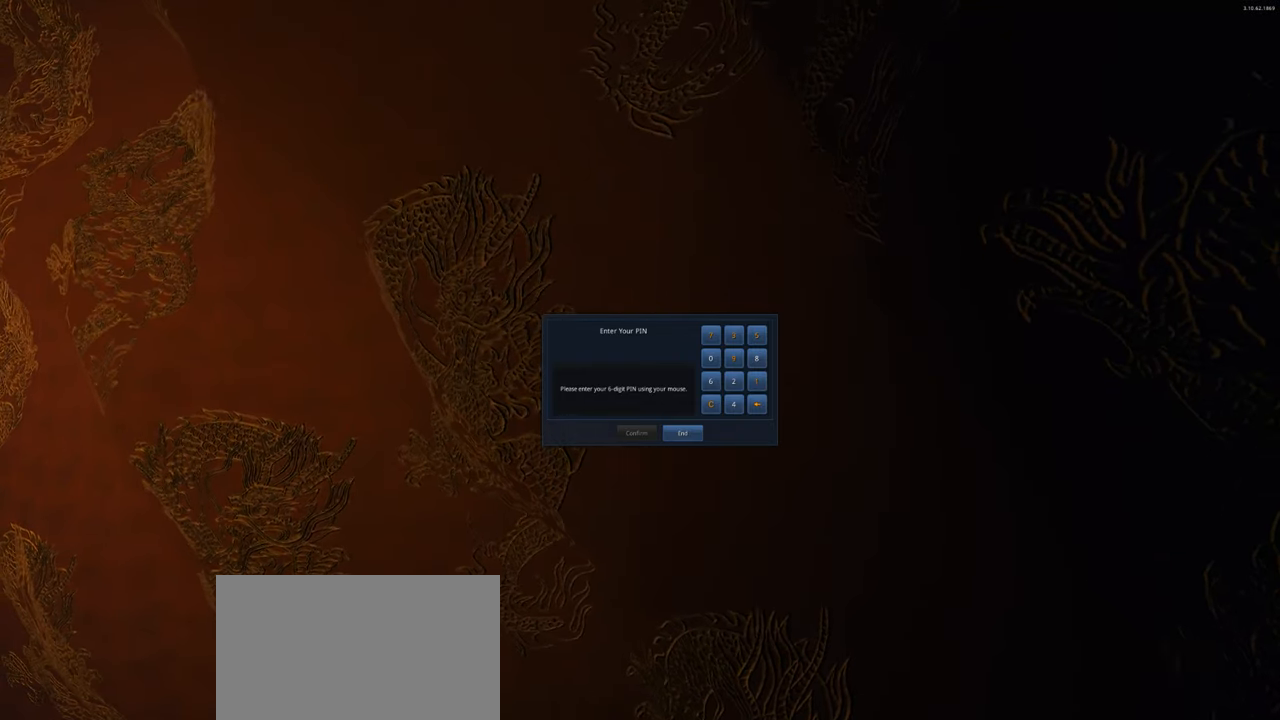
Gameplay with keyboard and mouse; each line is a JSON object with the keys and mouse buttons held at the frame after it. "events" lists presses ("down") and releases ("up") of "1", "2", "3", "4", "5", "a", "alt", "c", "caps_lock", "ctrl", "d", "e", "f", "g", "q", "r", "s", "shift", "space", "t", "tab", "v", "w", "x", "z", "mouse_left", "mouse_wheel" and "mouse_right" between this image and that frame as [ms after this image, input, new state], when the widget could be followed in between. "mouse_left", "mouse_wheel", "mouse_right" = the "left", "wheel", "right" buttons of the "mouse" list. No other keys are recorded. "wheel" means that the mouse wheel is clicked or scrolled. Not read: mouse_move.
{"keys": [], "mouse": [], "events": [[134, "mouse_left", "down"], [267, "mouse_left", "up"]]}
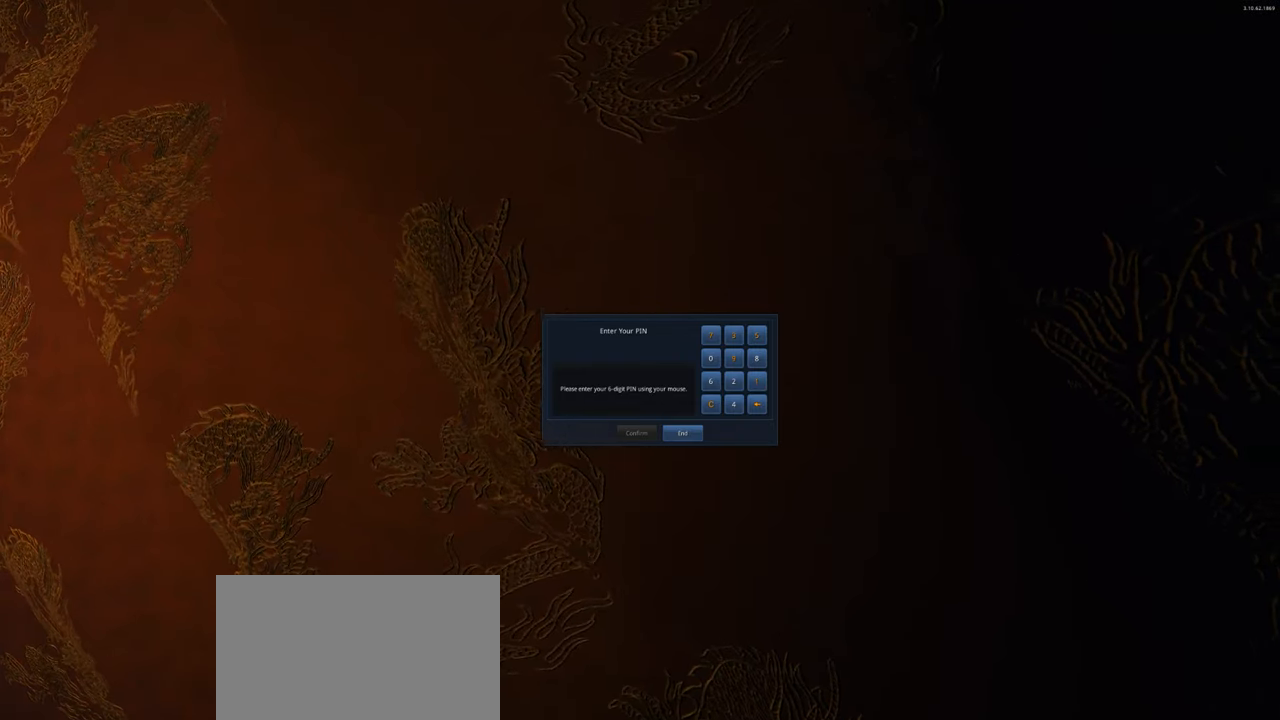
{"keys": [], "mouse": [], "events": []}
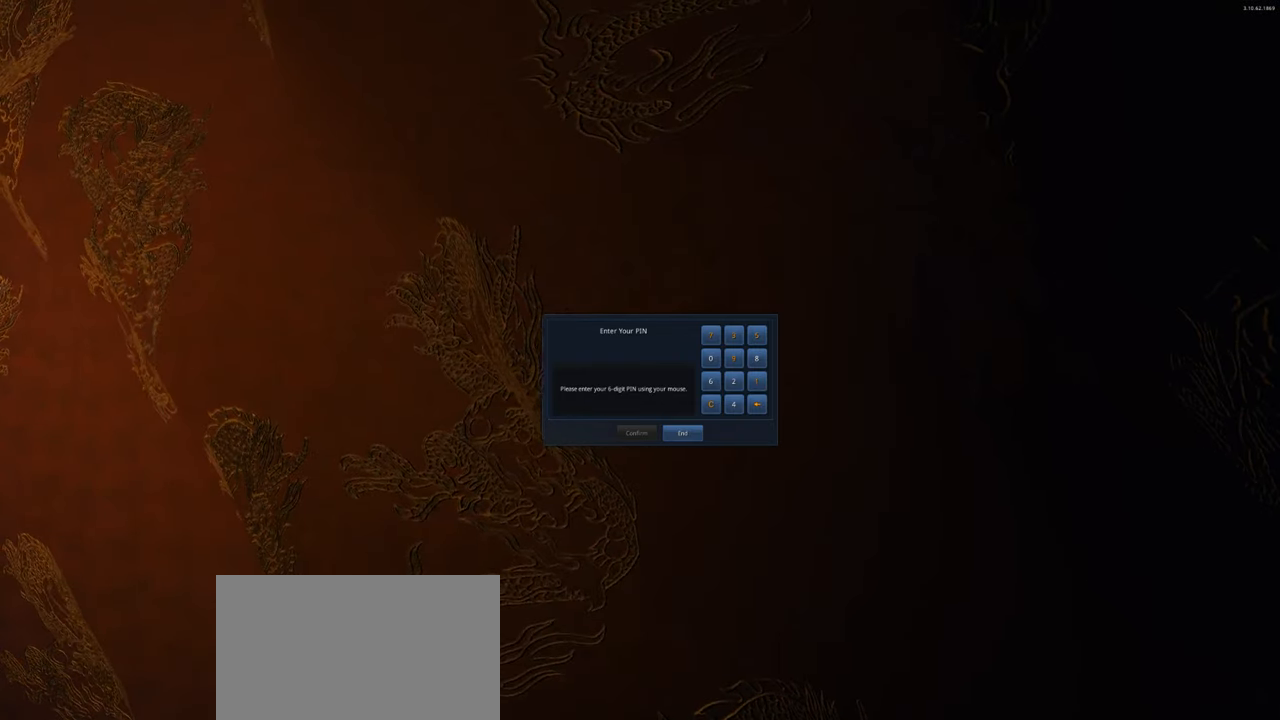
{"keys": [], "mouse": [], "events": []}
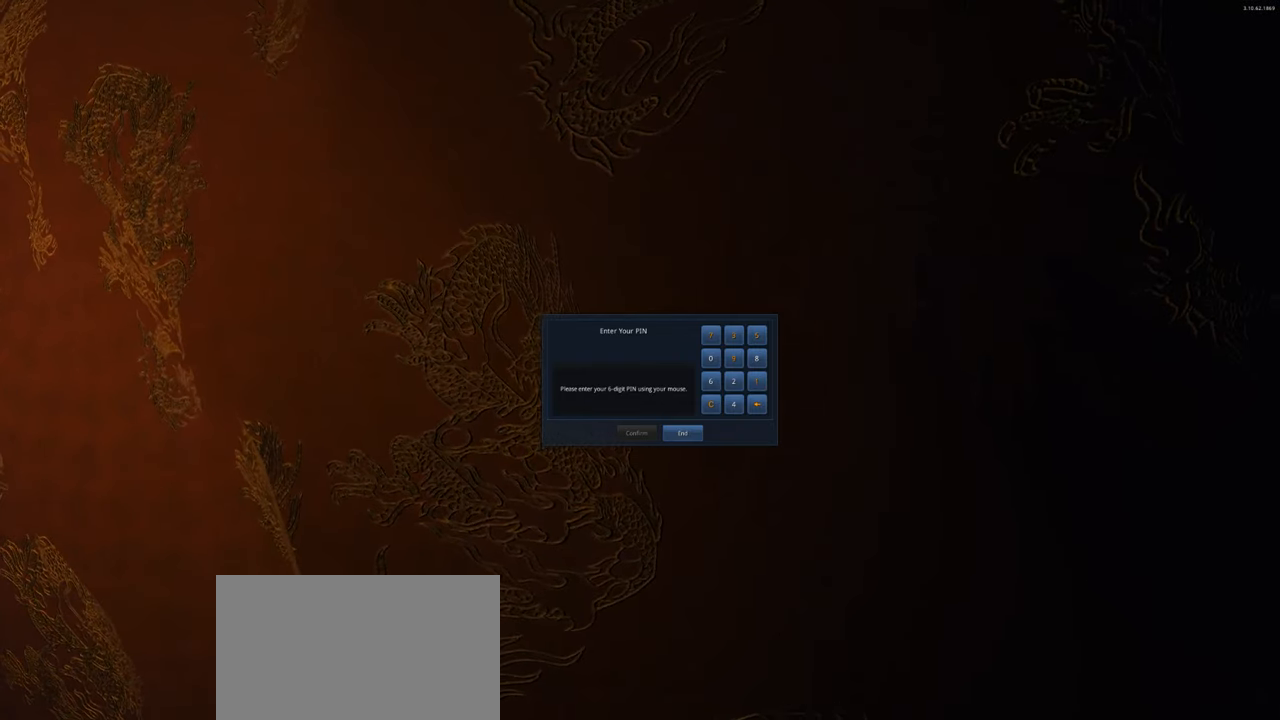
{"keys": [], "mouse": [], "events": []}
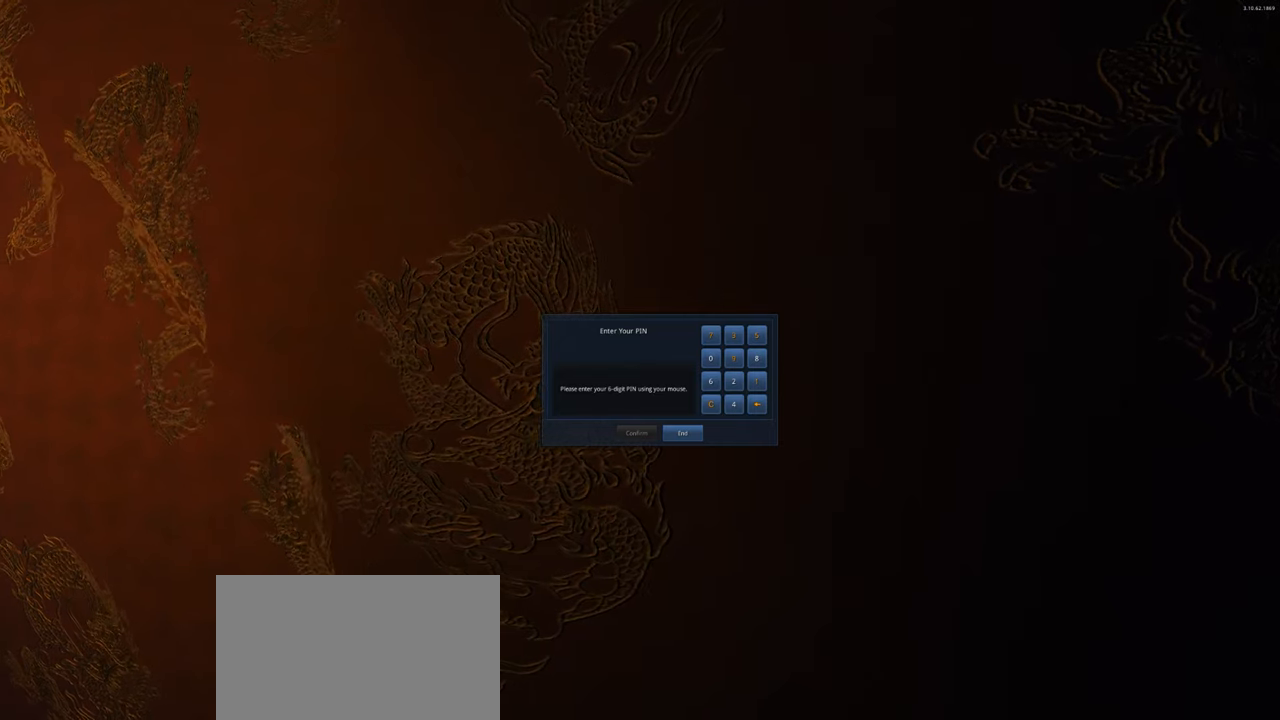
{"keys": [], "mouse": ["left"], "events": [[467, "mouse_left", "down"]]}
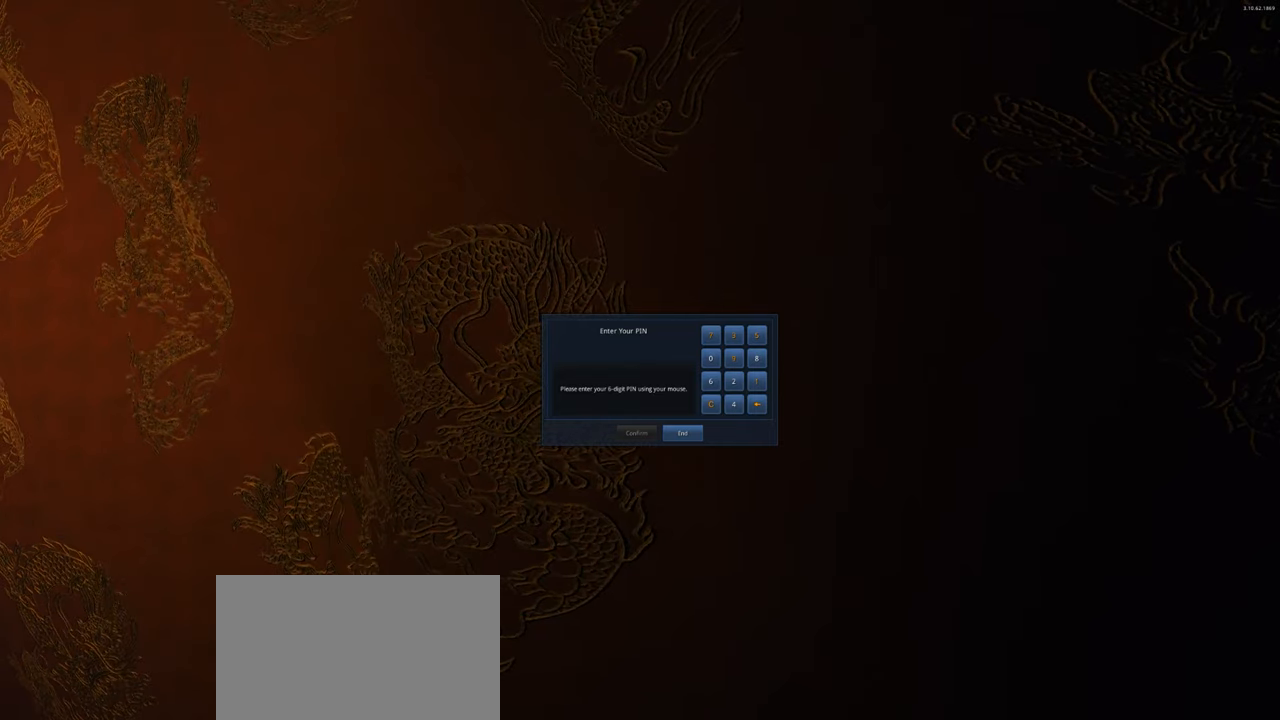
{"keys": [], "mouse": [], "events": [[100, "mouse_left", "up"]]}
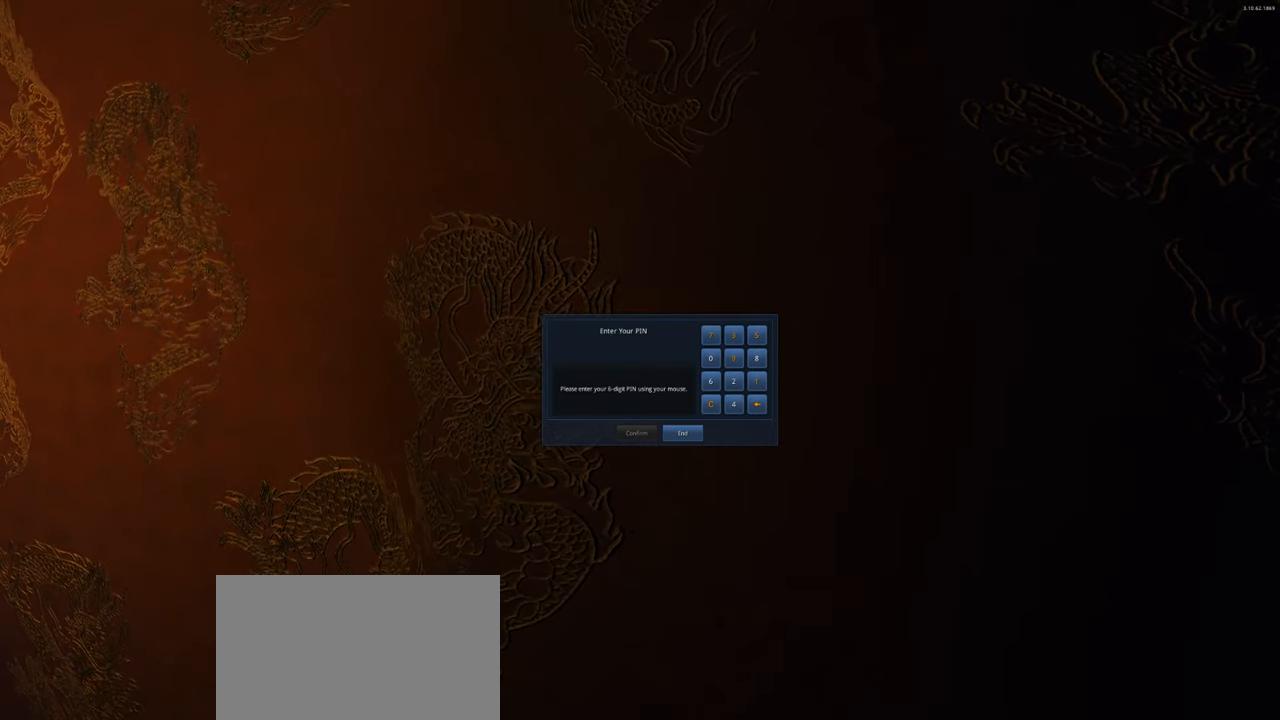
{"keys": [], "mouse": ["left"], "events": [[467, "mouse_left", "down"]]}
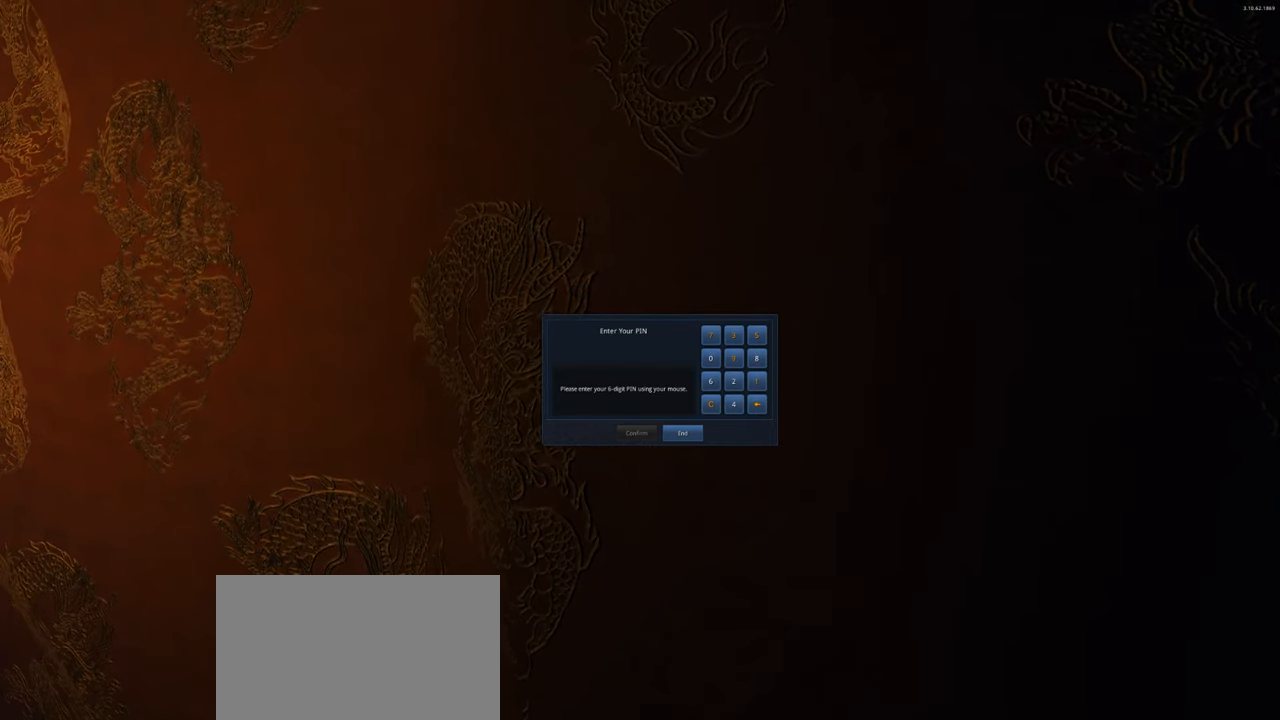
{"keys": [], "mouse": [], "events": [[100, "mouse_left", "up"]]}
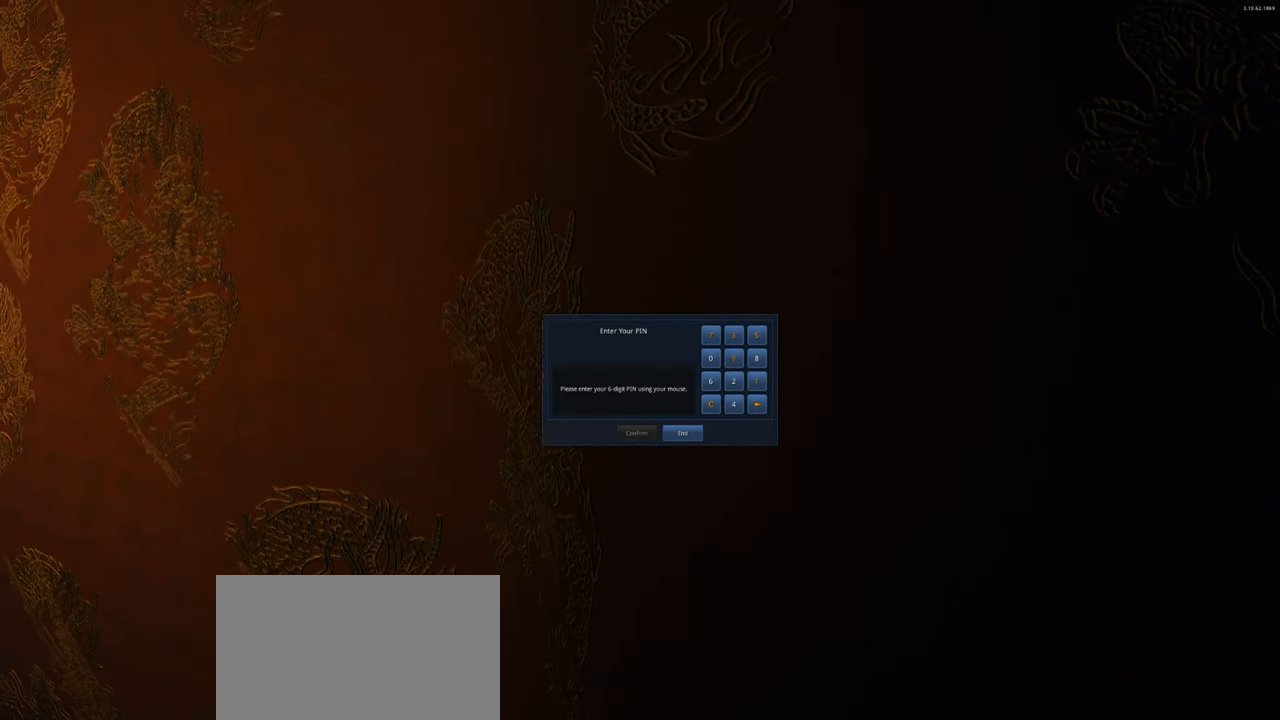
{"keys": [], "mouse": [], "events": []}
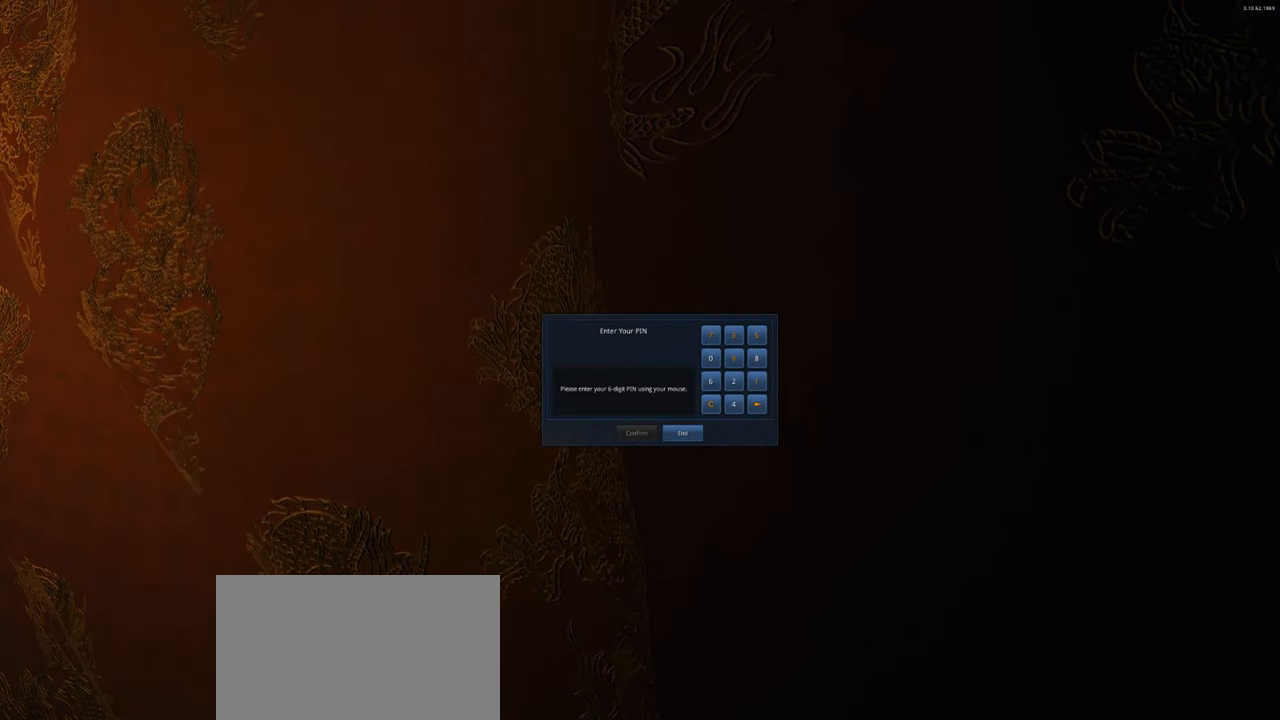
{"keys": [], "mouse": [], "events": []}
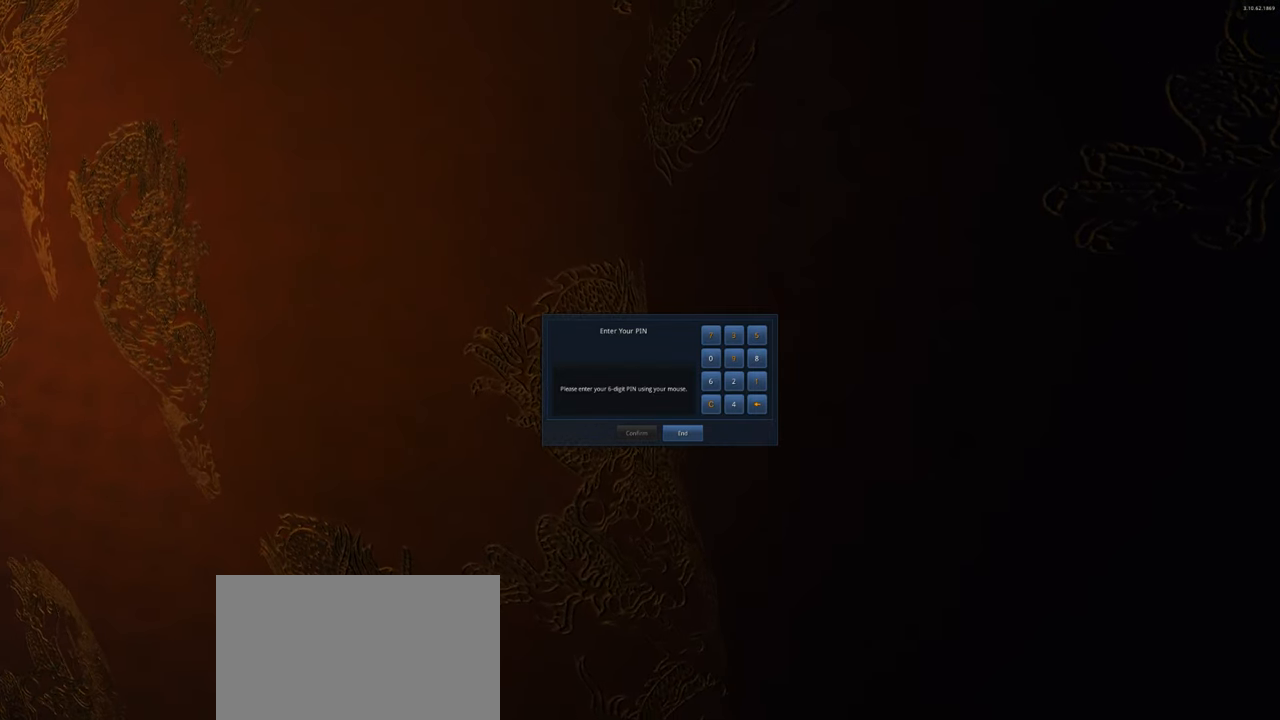
{"keys": [], "mouse": [], "events": []}
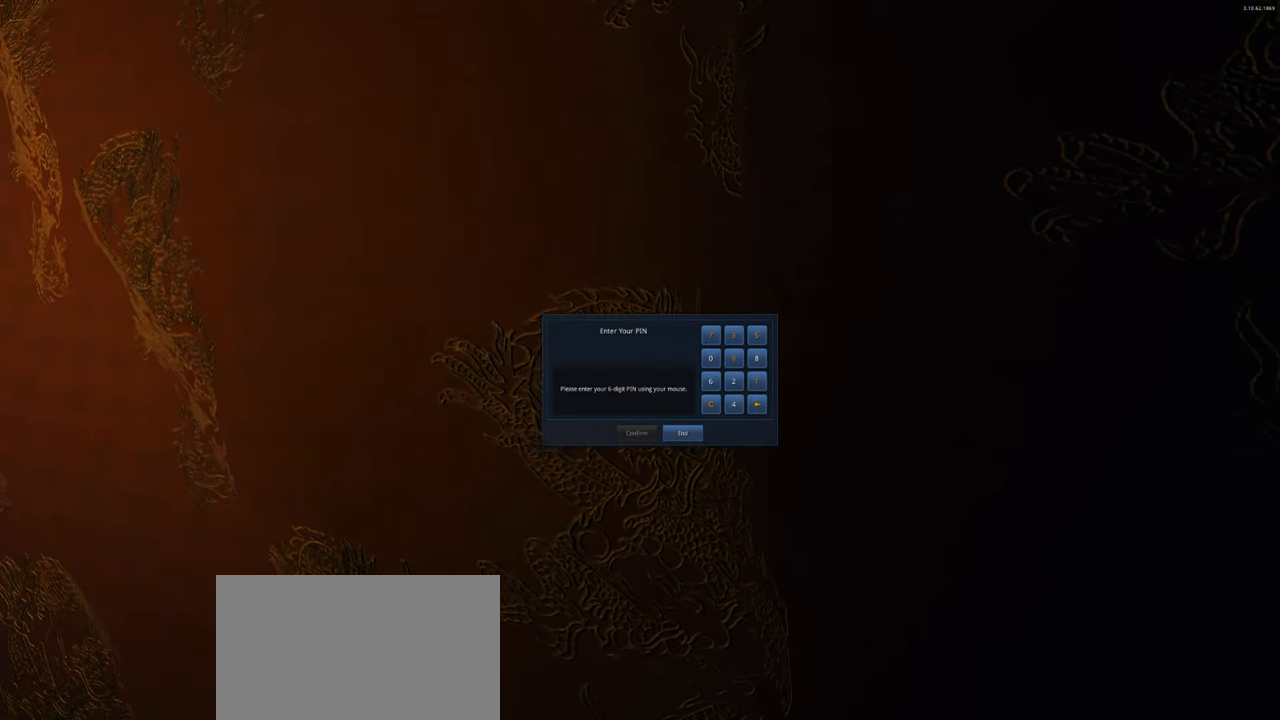
{"keys": [], "mouse": [], "events": []}
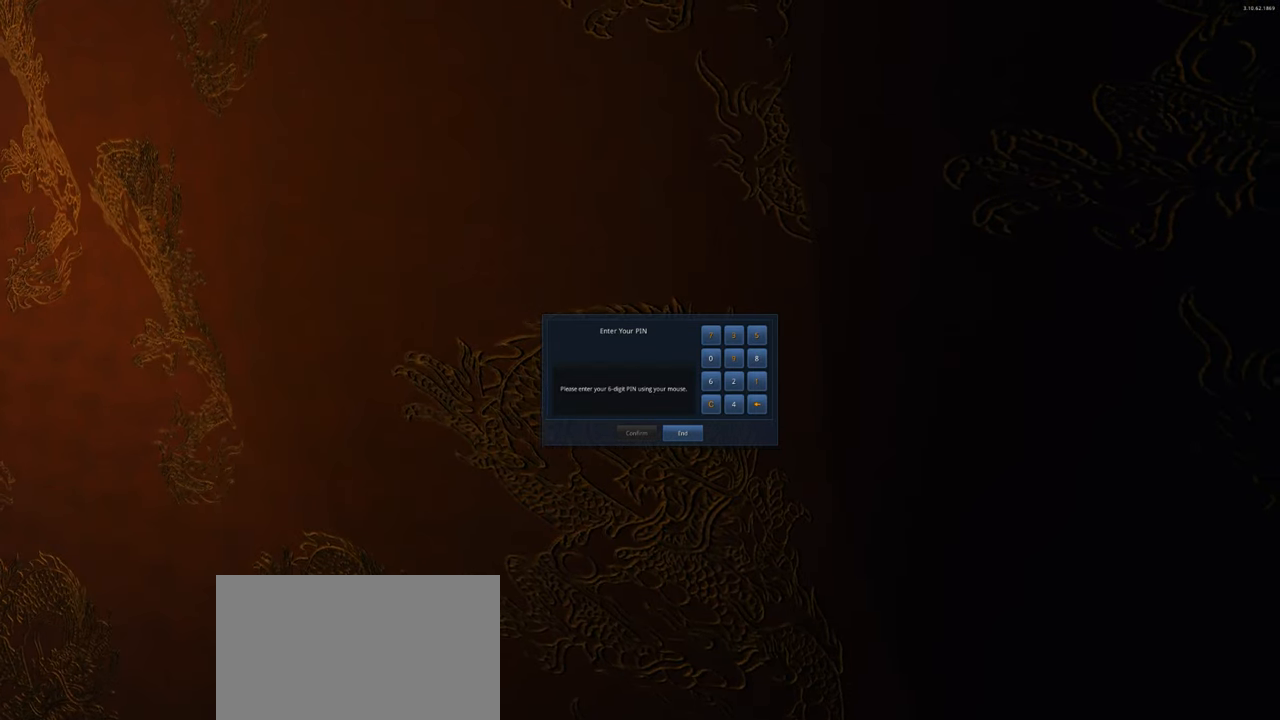
{"keys": [], "mouse": [], "events": []}
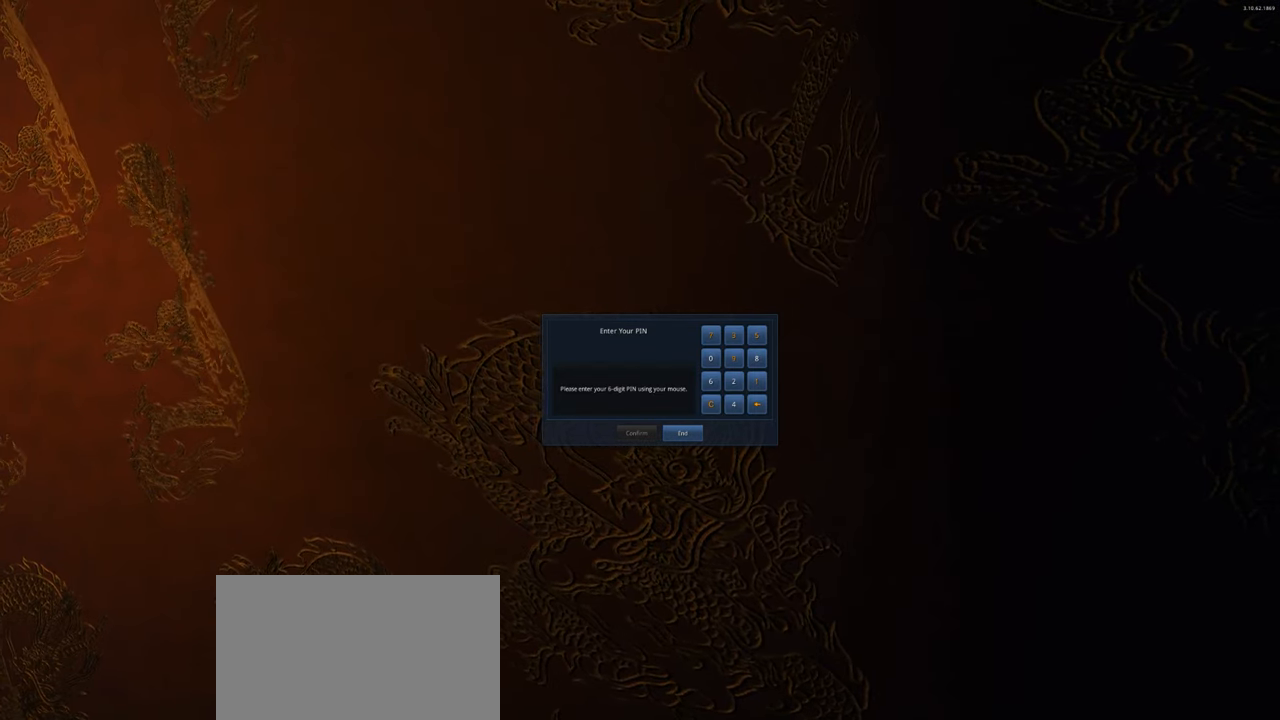
{"keys": [], "mouse": ["left"], "events": [[500, "mouse_left", "down"]]}
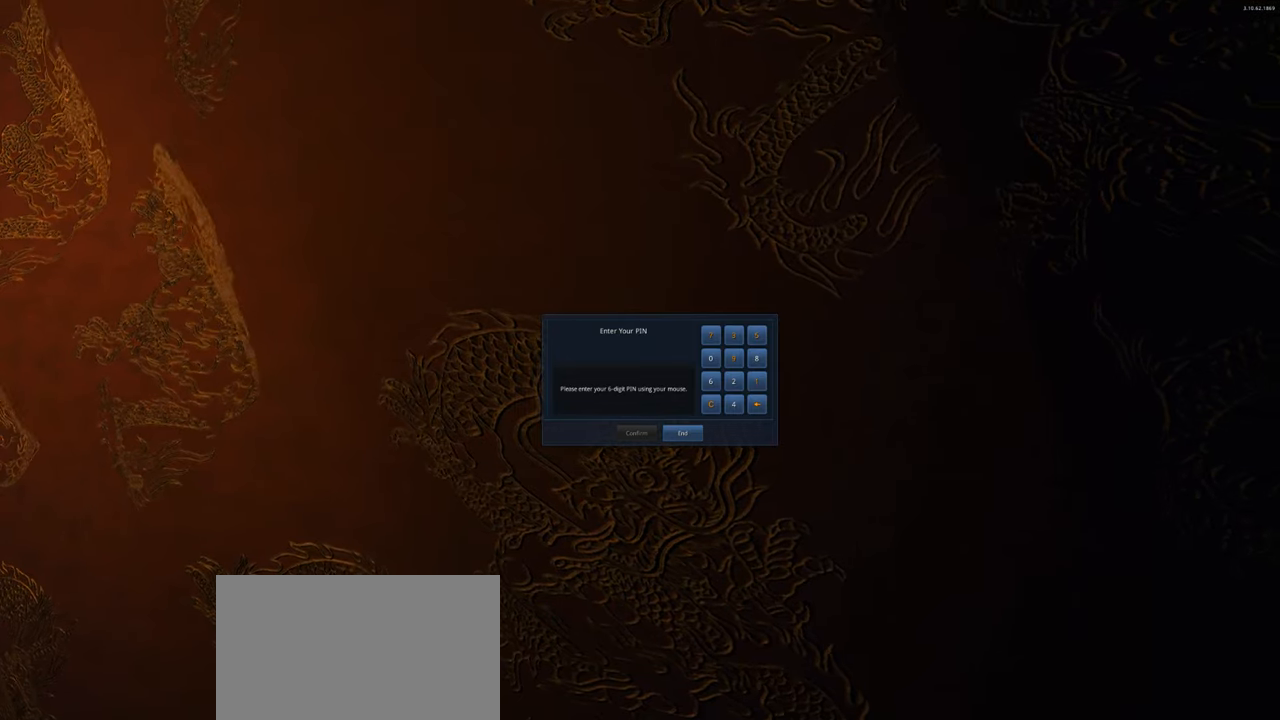
{"keys": [], "mouse": [], "events": [[100, "mouse_left", "up"]]}
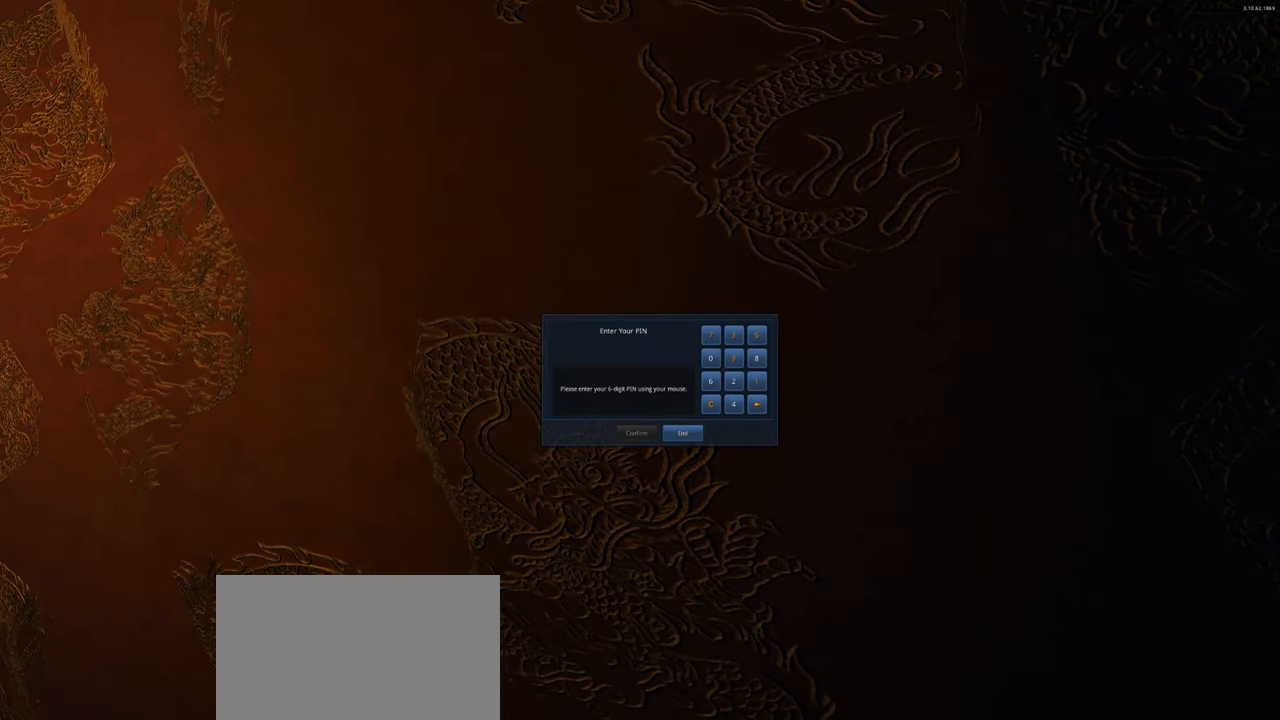
{"keys": [], "mouse": [], "events": []}
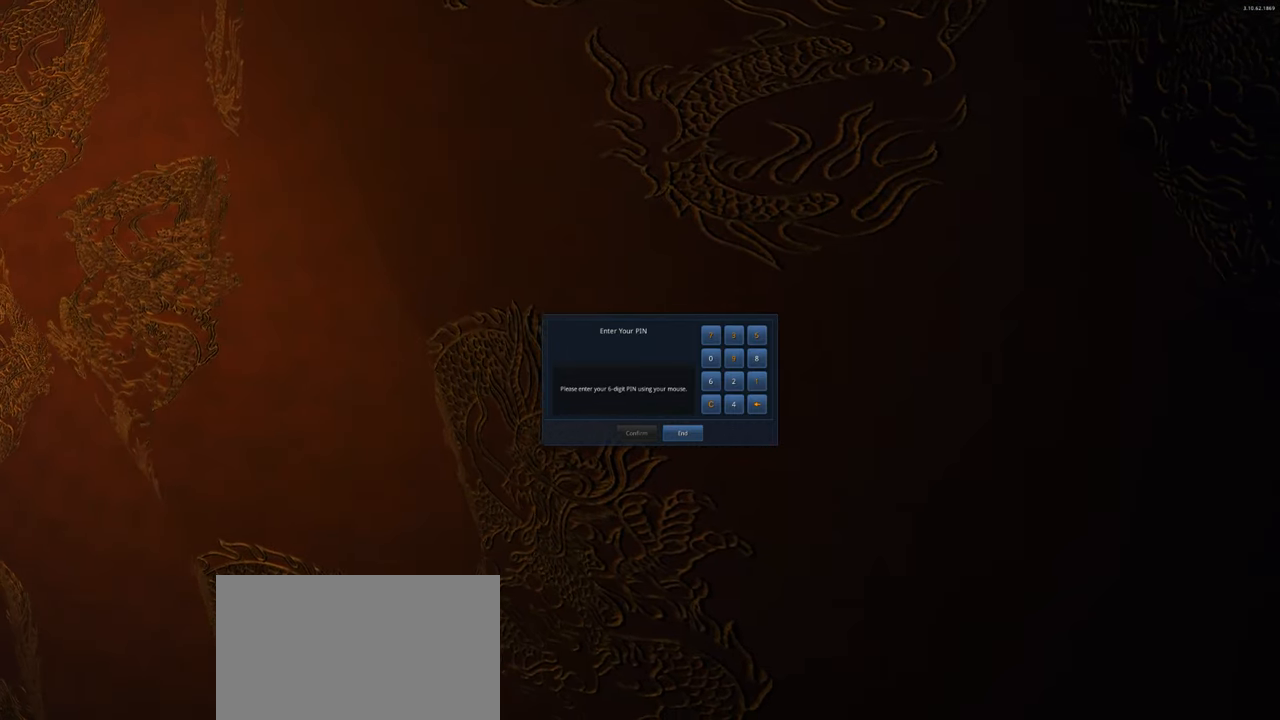
{"keys": [], "mouse": [], "events": []}
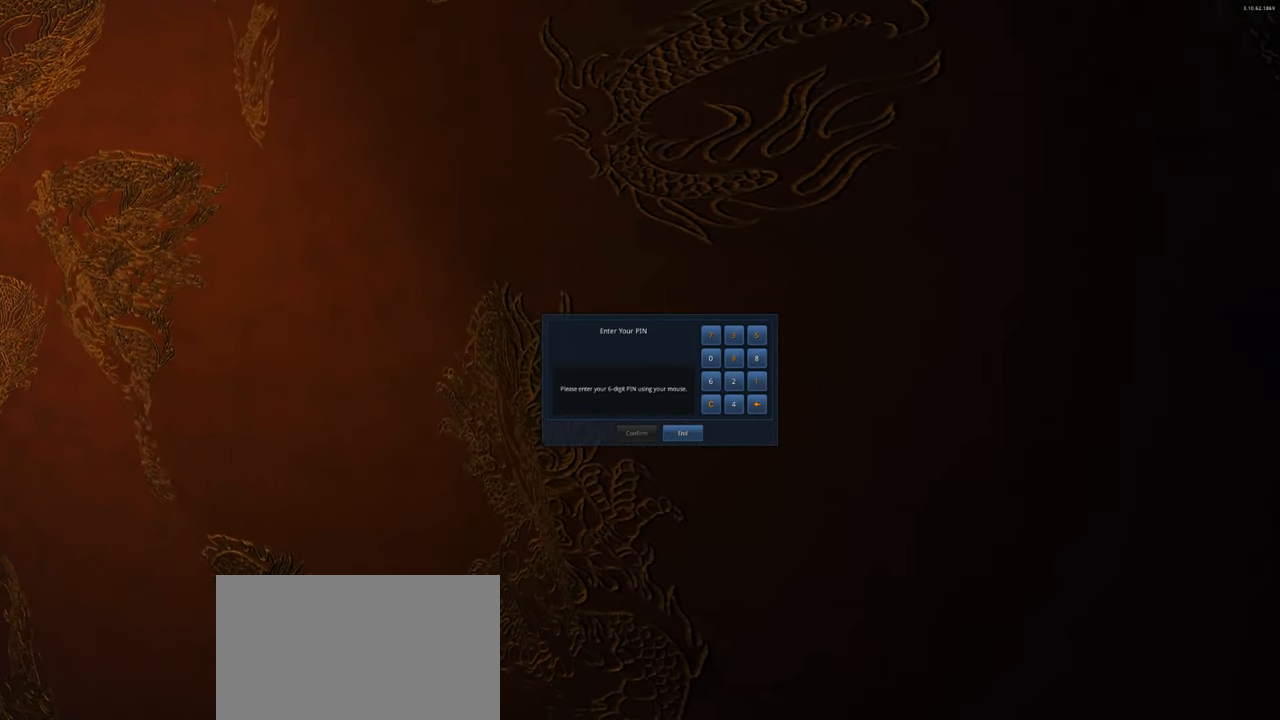
{"keys": [], "mouse": [], "events": []}
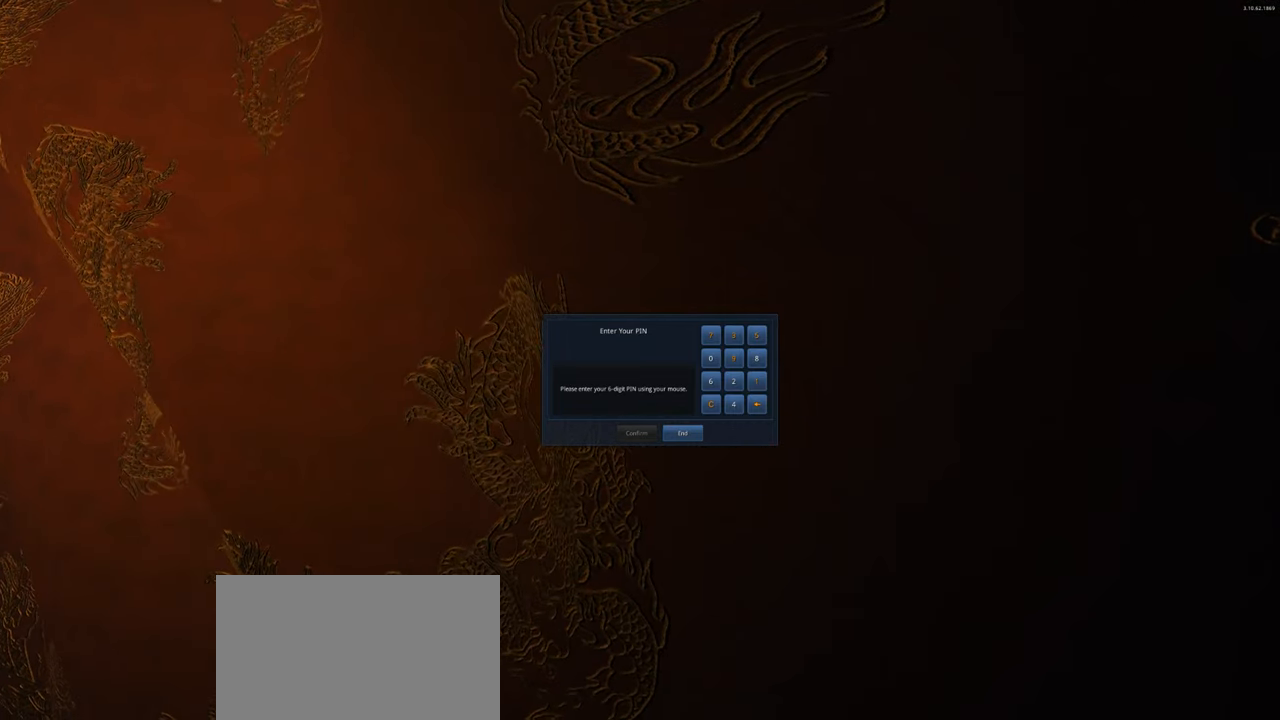
{"keys": [], "mouse": [], "events": []}
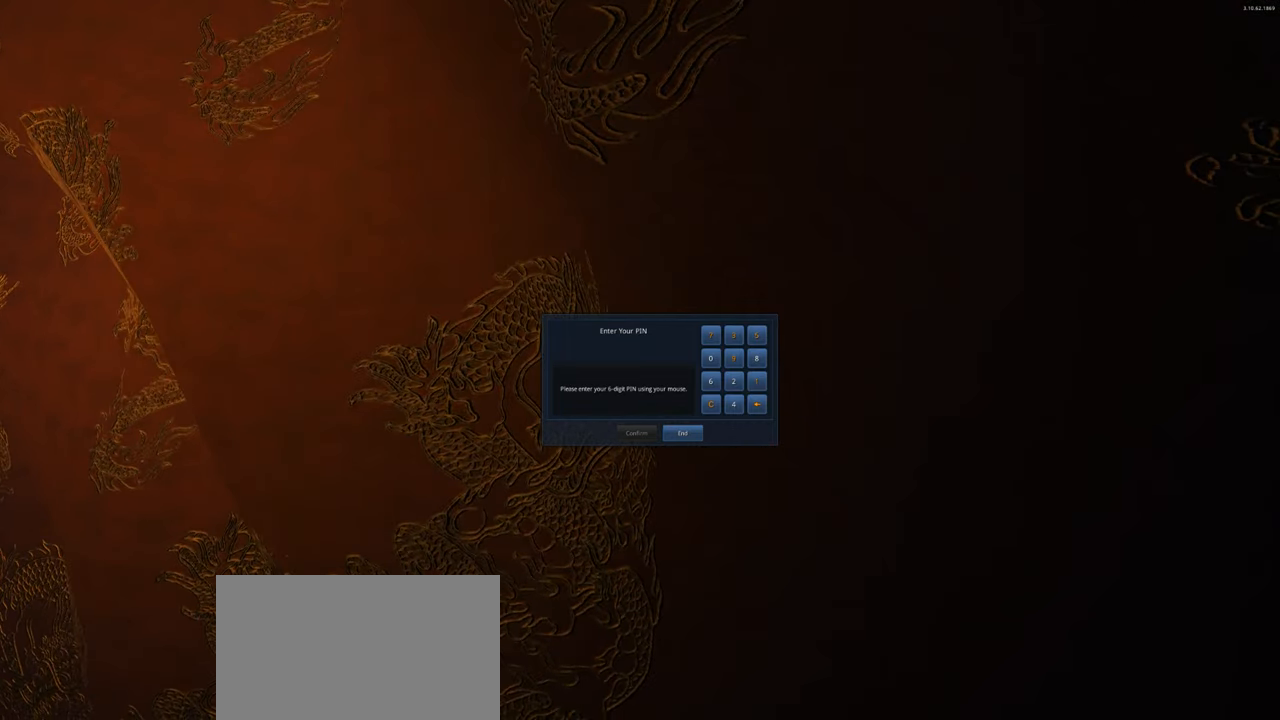
{"keys": [], "mouse": [], "events": []}
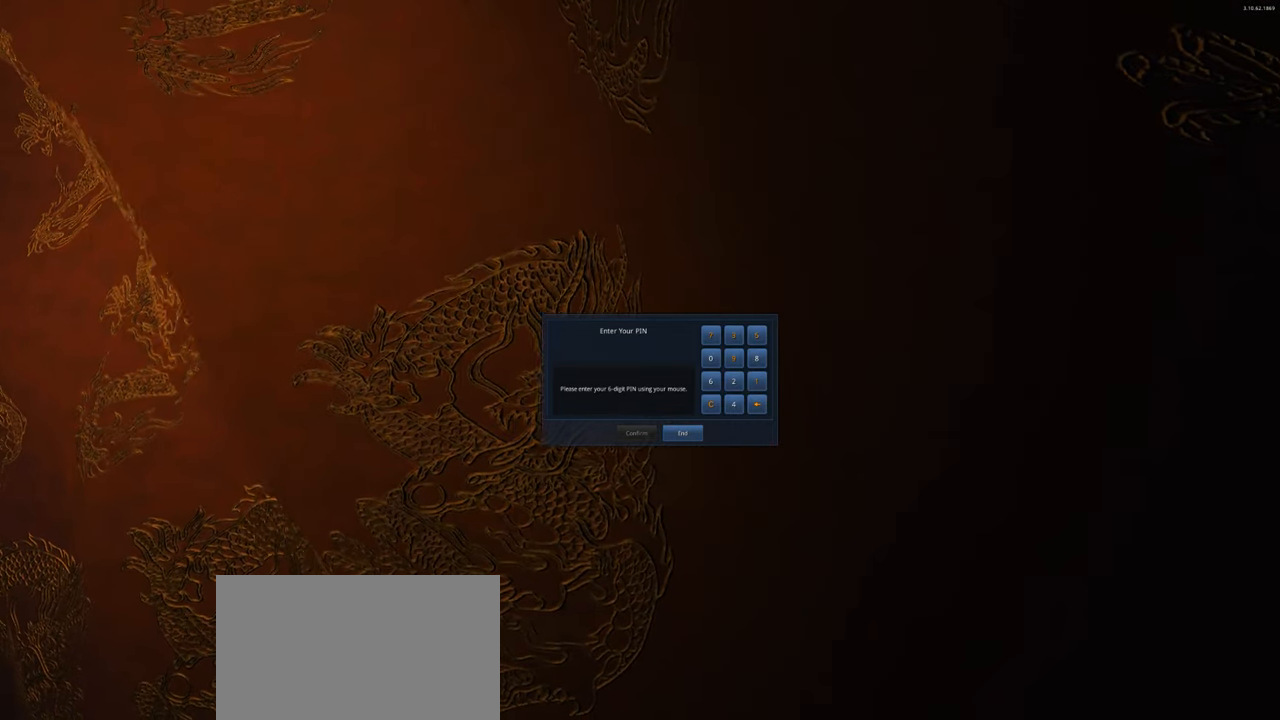
{"keys": [], "mouse": [], "events": []}
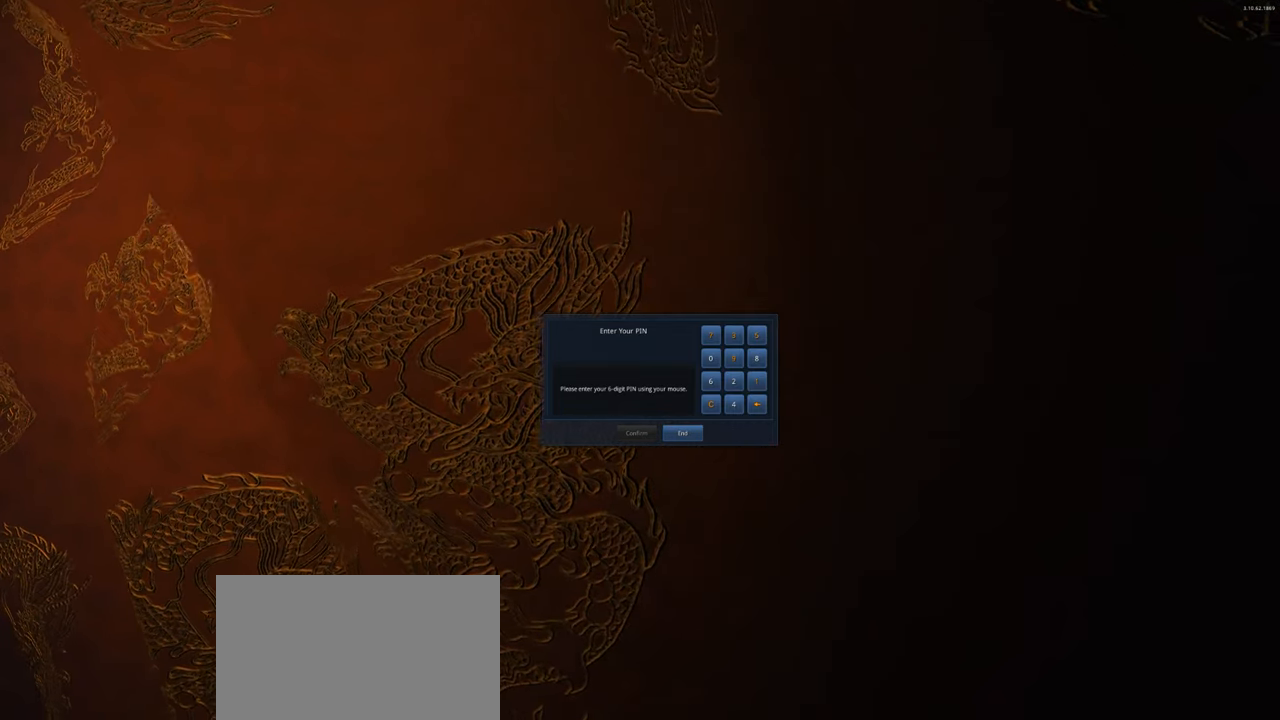
{"keys": [], "mouse": [], "events": []}
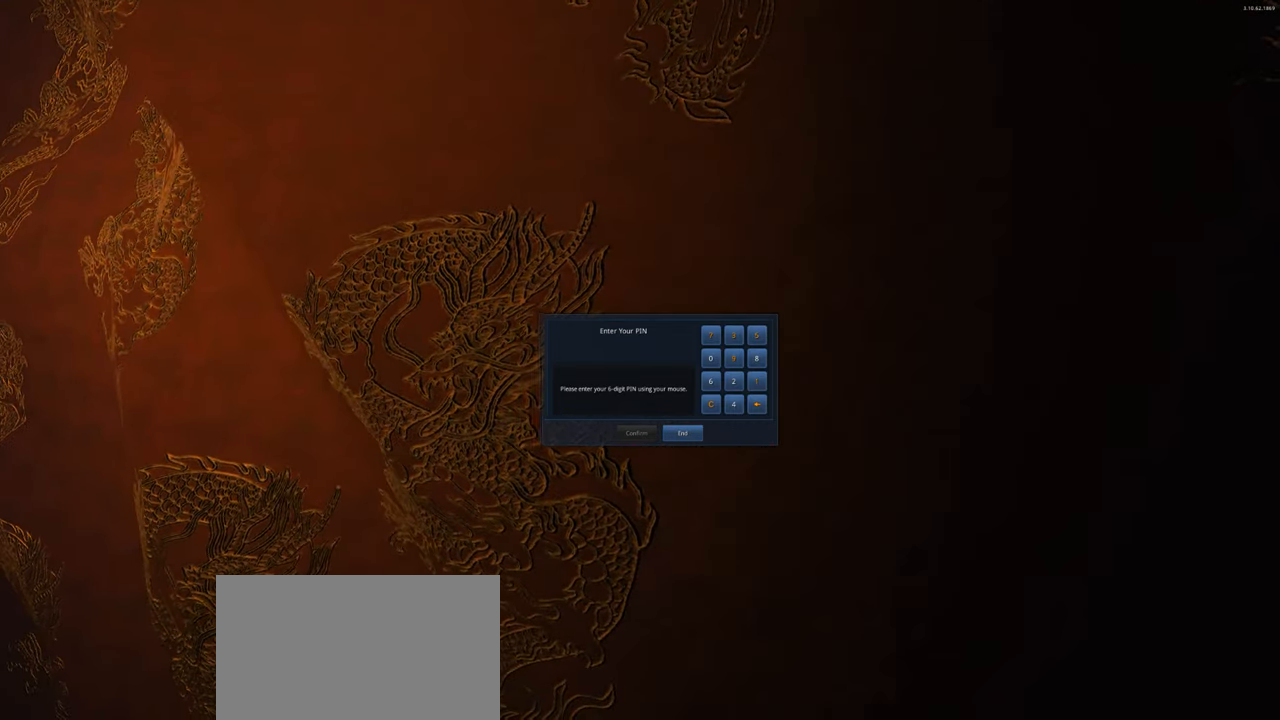
{"keys": [], "mouse": ["left"], "events": [[434, "mouse_left", "down"]]}
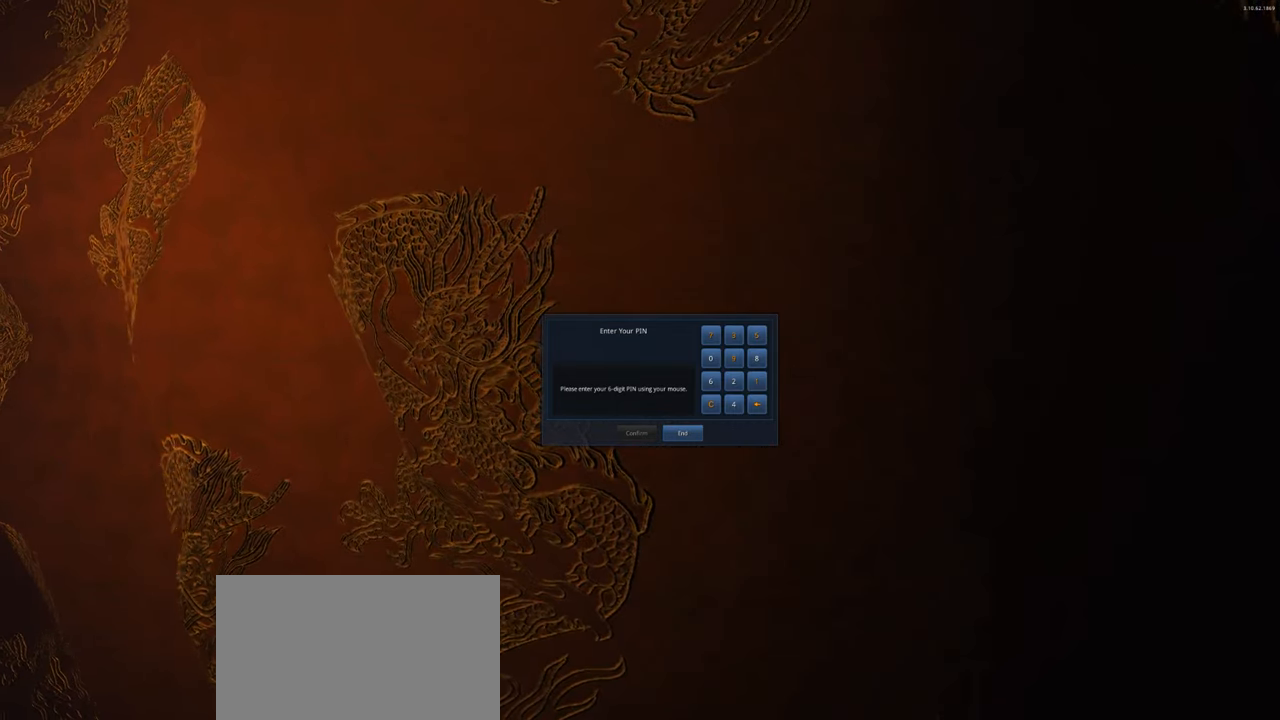
{"keys": [], "mouse": [], "events": [[67, "mouse_left", "up"]]}
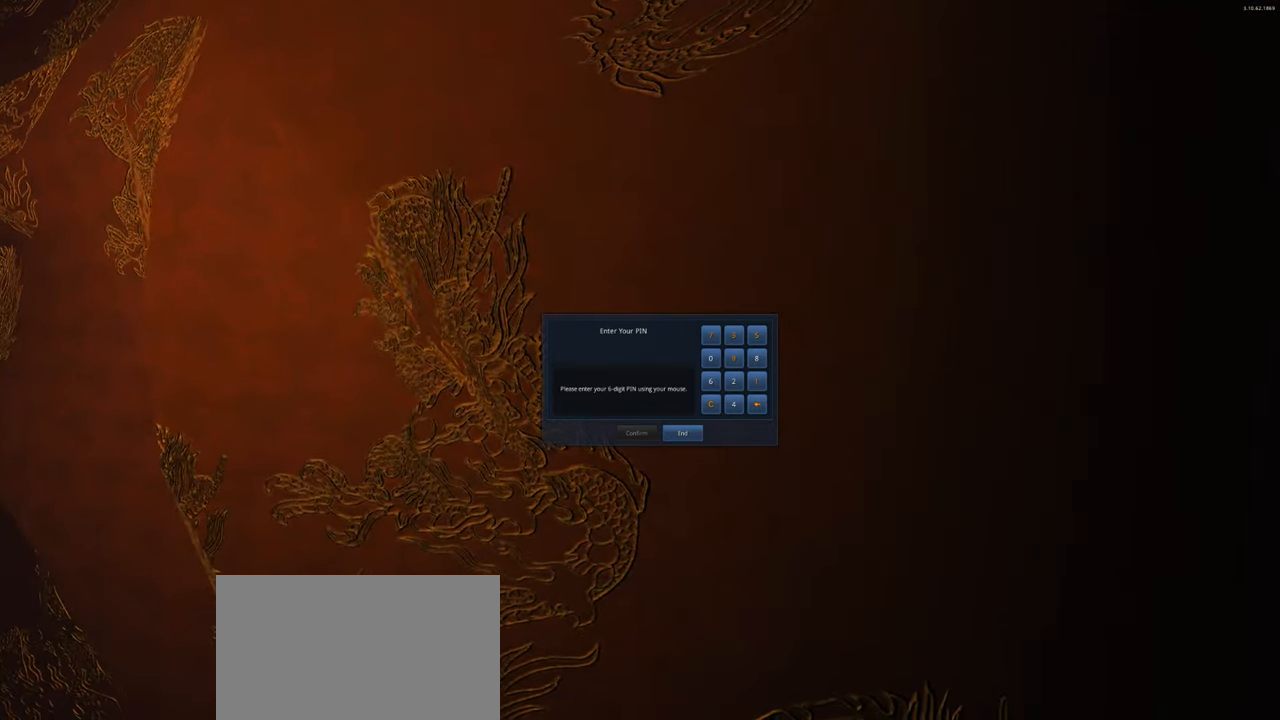
{"keys": [], "mouse": [], "events": []}
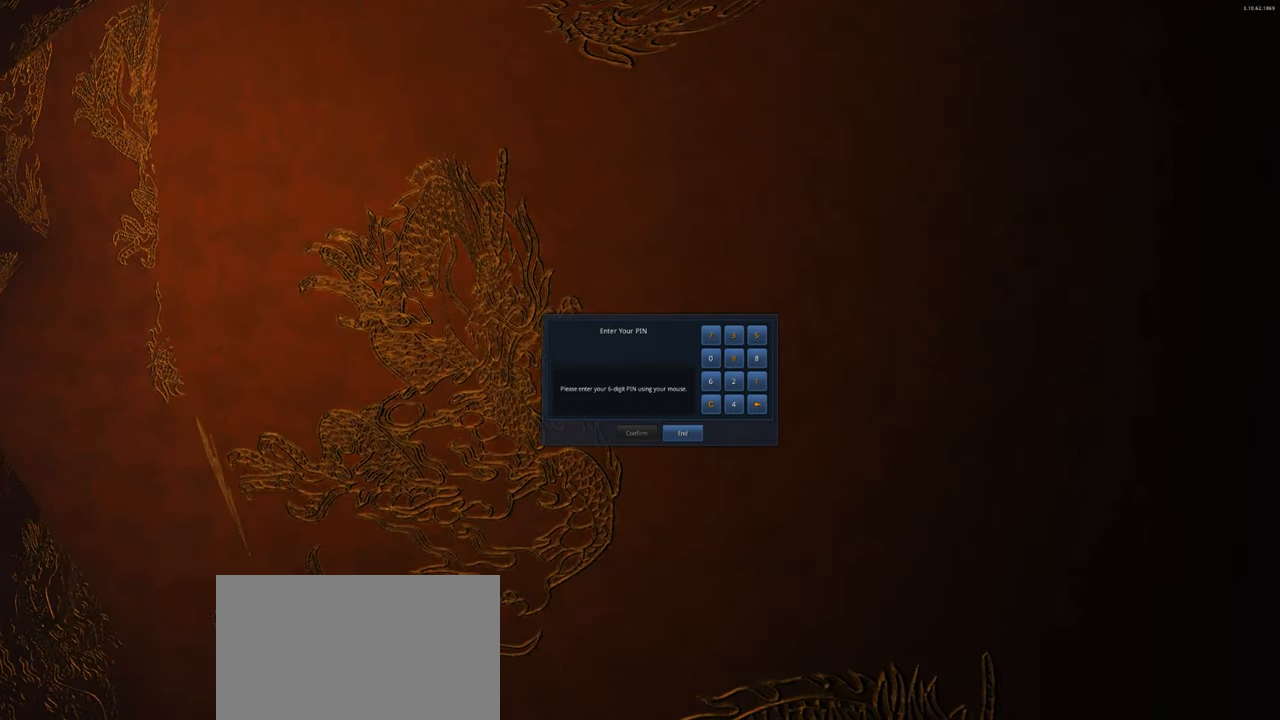
{"keys": [], "mouse": [], "events": [[134, "mouse_wheel", "down"], [234, "mouse_wheel", "up"]]}
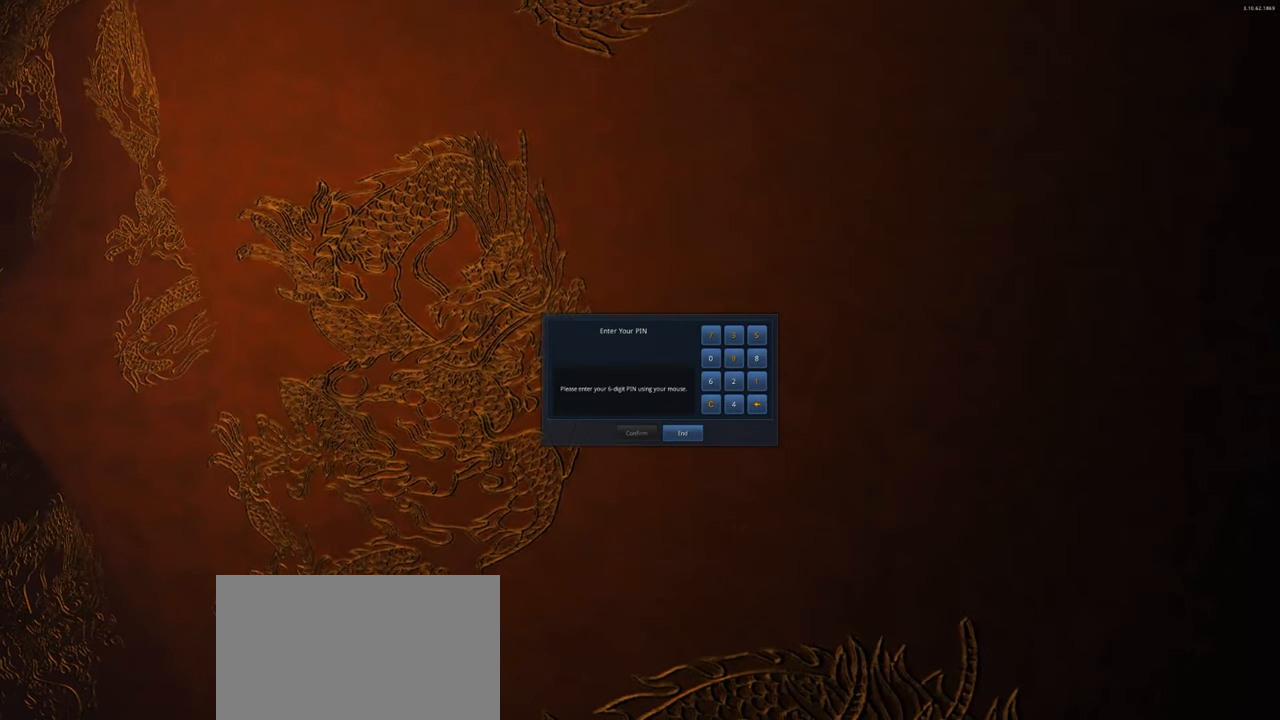
{"keys": [], "mouse": [], "events": [[34, "mouse_wheel", "down"], [167, "mouse_wheel", "up"]]}